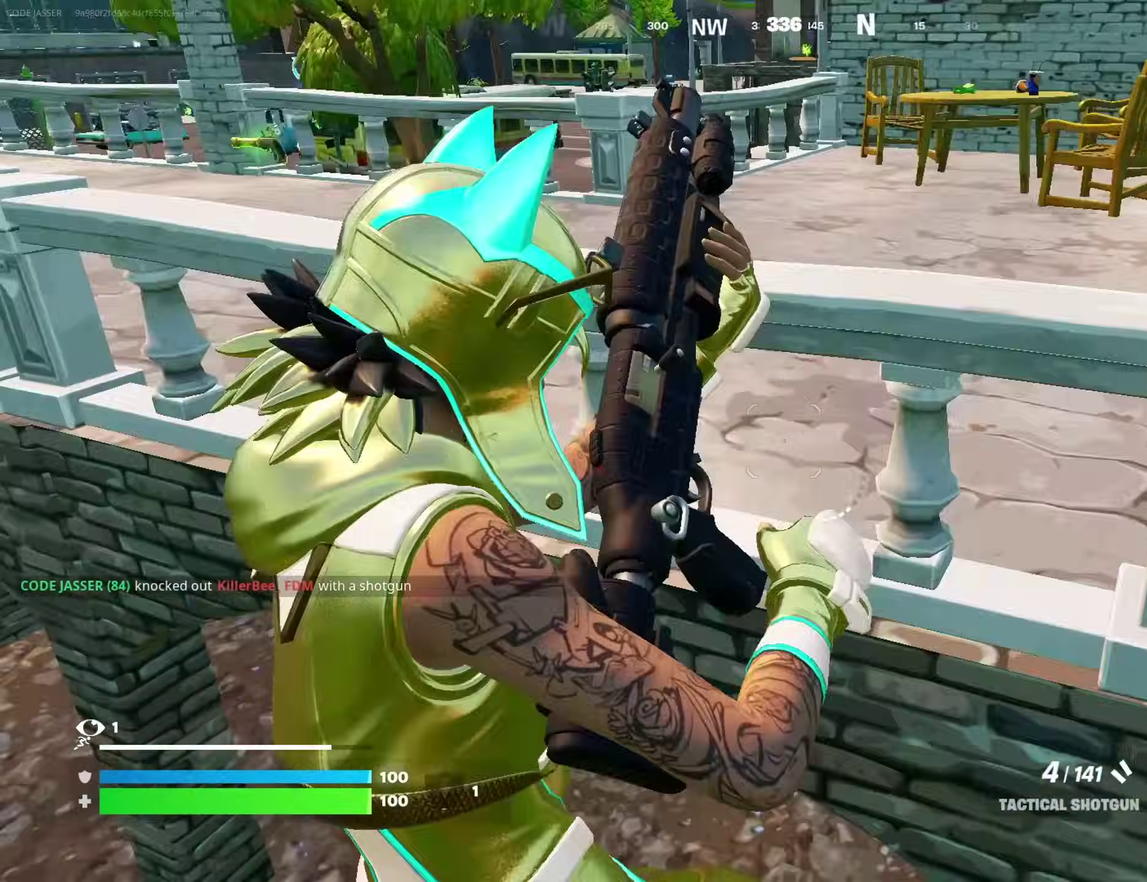
Gameplay with a controller (PlayStation layout); each line is a JSON object with the inputs held at the frame after it (dt_ms = milliseconds from this image to that frame). "events" lists button and stick changes between this image and that frame as [ms after this image, input, new state], when the widget could be followed in between. Not read: L1 R1.
{"dt_ms": 400, "buttons": [], "left_stick": "up-left", "right_stick": "center", "events": [[317, "left_stick", "up-left"]]}
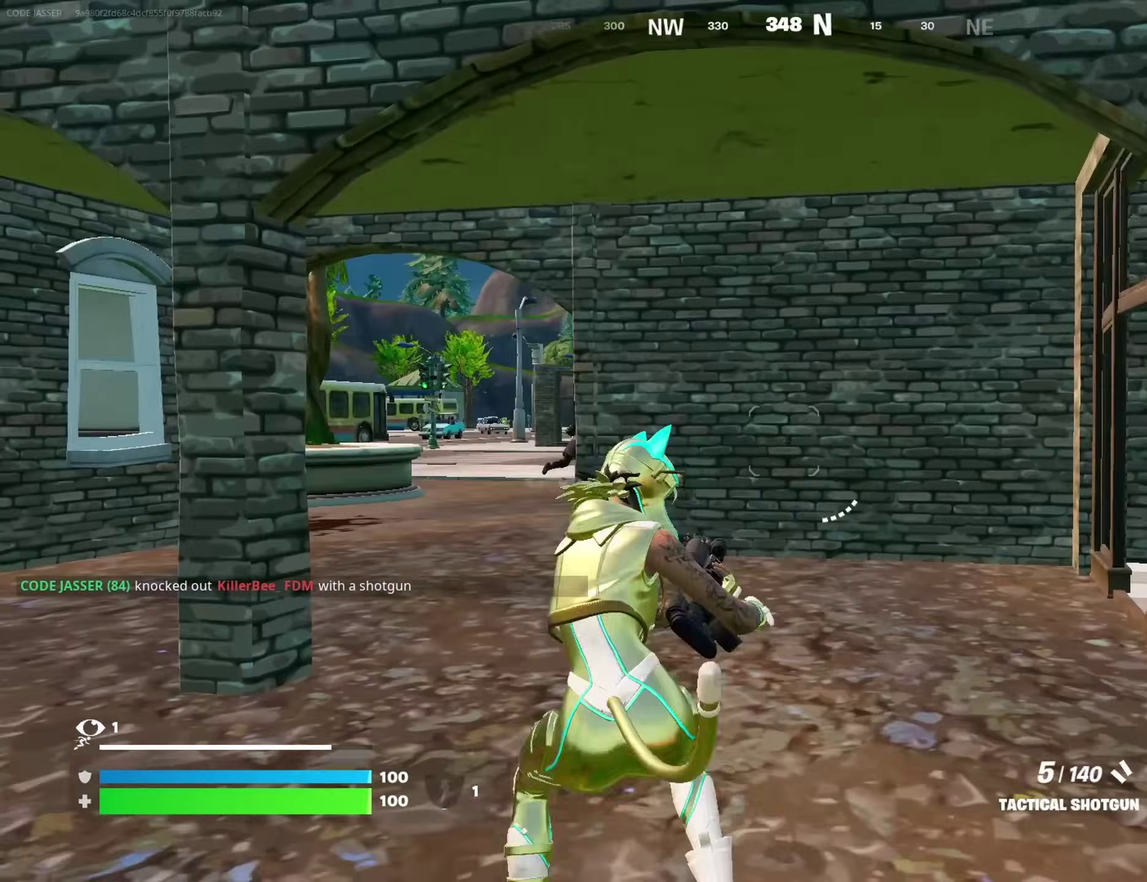
{"dt_ms": 600, "buttons": [], "left_stick": "up-left", "right_stick": "center", "events": []}
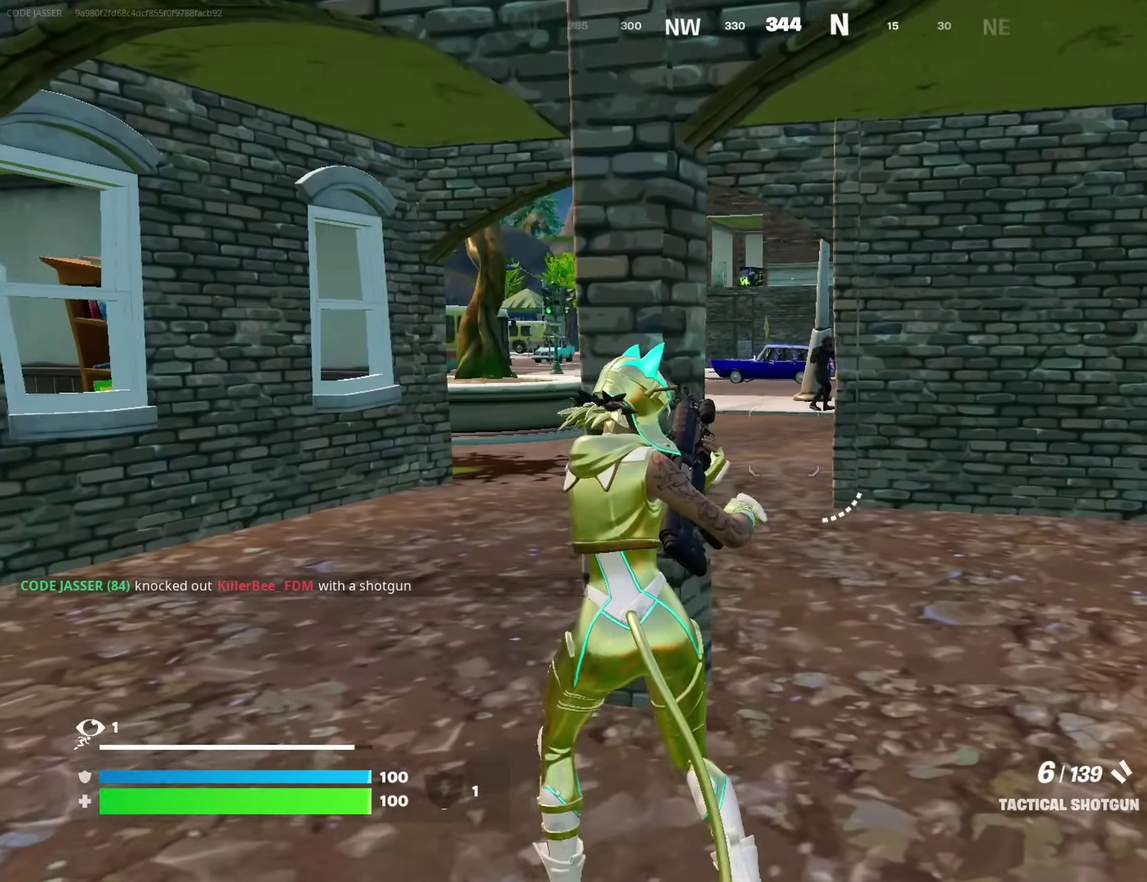
{"dt_ms": 400, "buttons": [], "left_stick": "up-left", "right_stick": "center", "events": []}
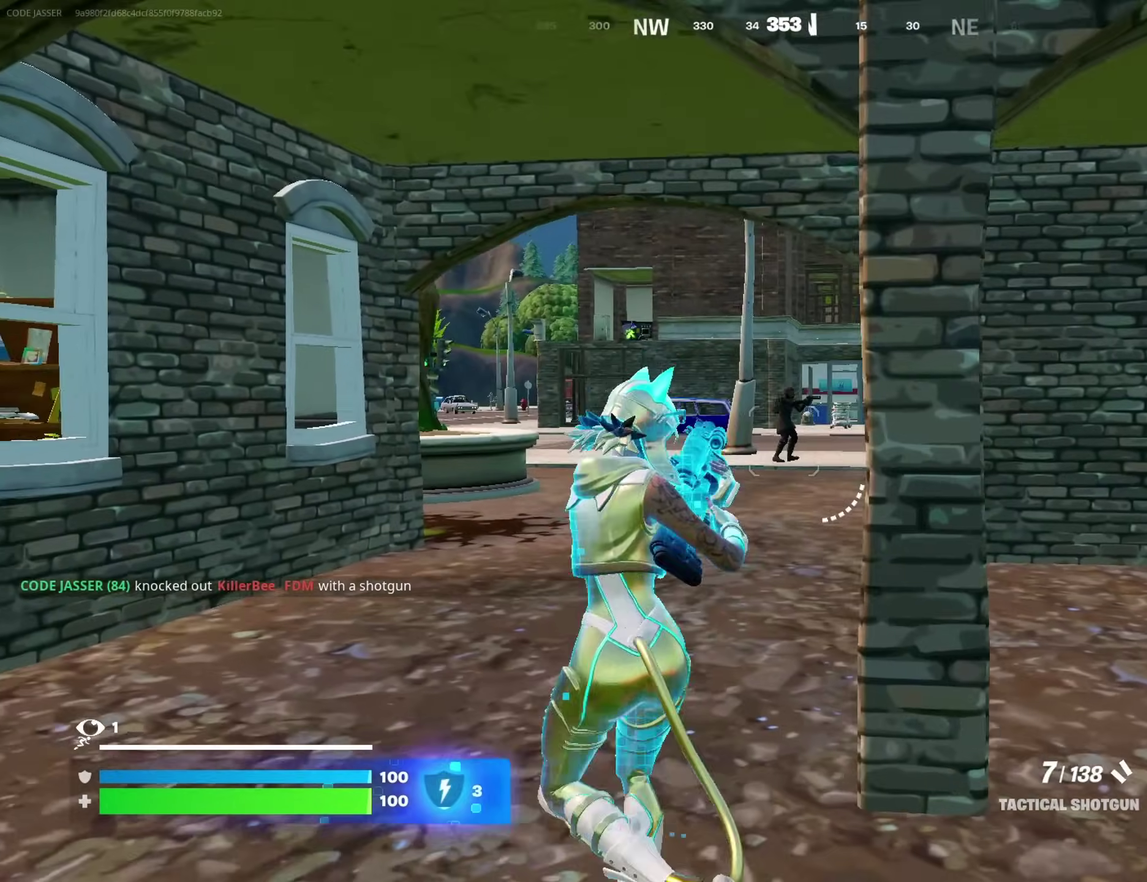
{"dt_ms": 600, "buttons": [], "left_stick": "up-left", "right_stick": "center"}
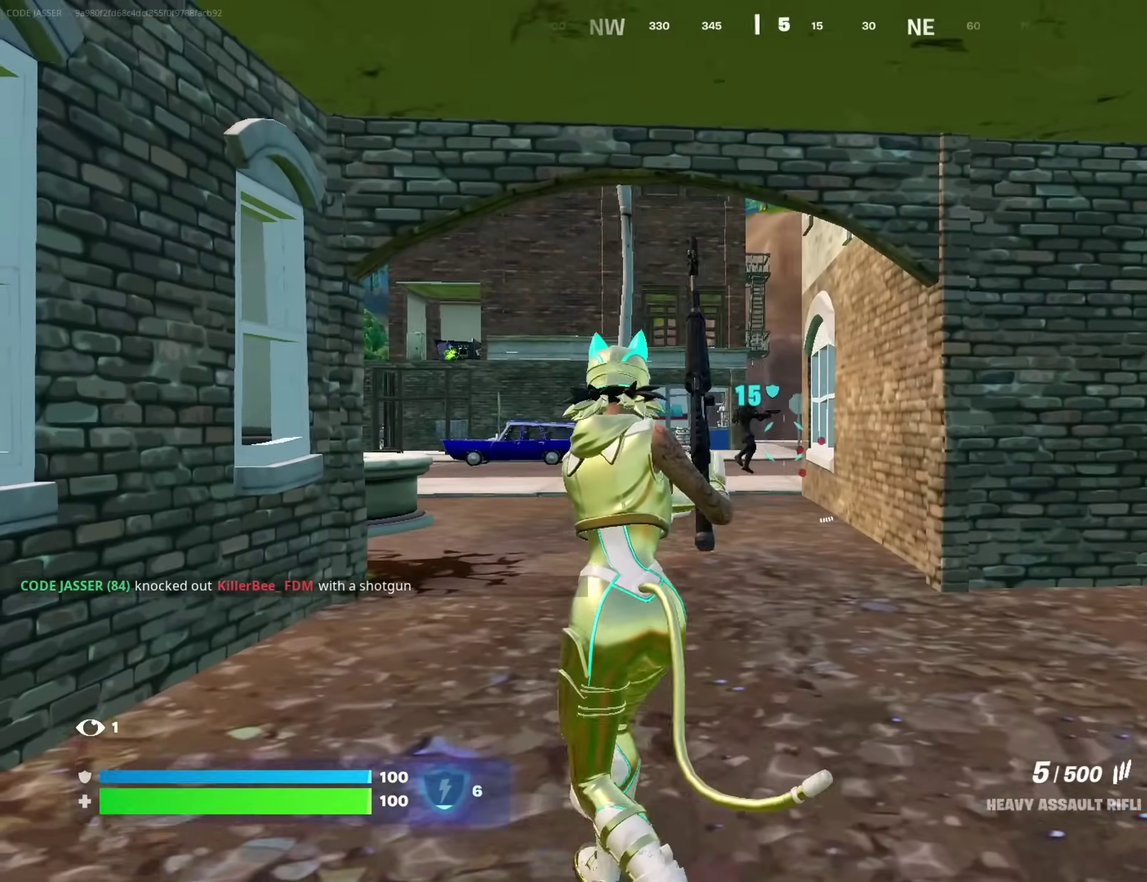
{"dt_ms": 300, "buttons": ["L2", "R2"], "left_stick": "up-left", "right_stick": "up", "events": [[50, "L2", "down"], [167, "R2", "down"], [217, "right_stick", "up-right"], [300, "right_stick", "up"]]}
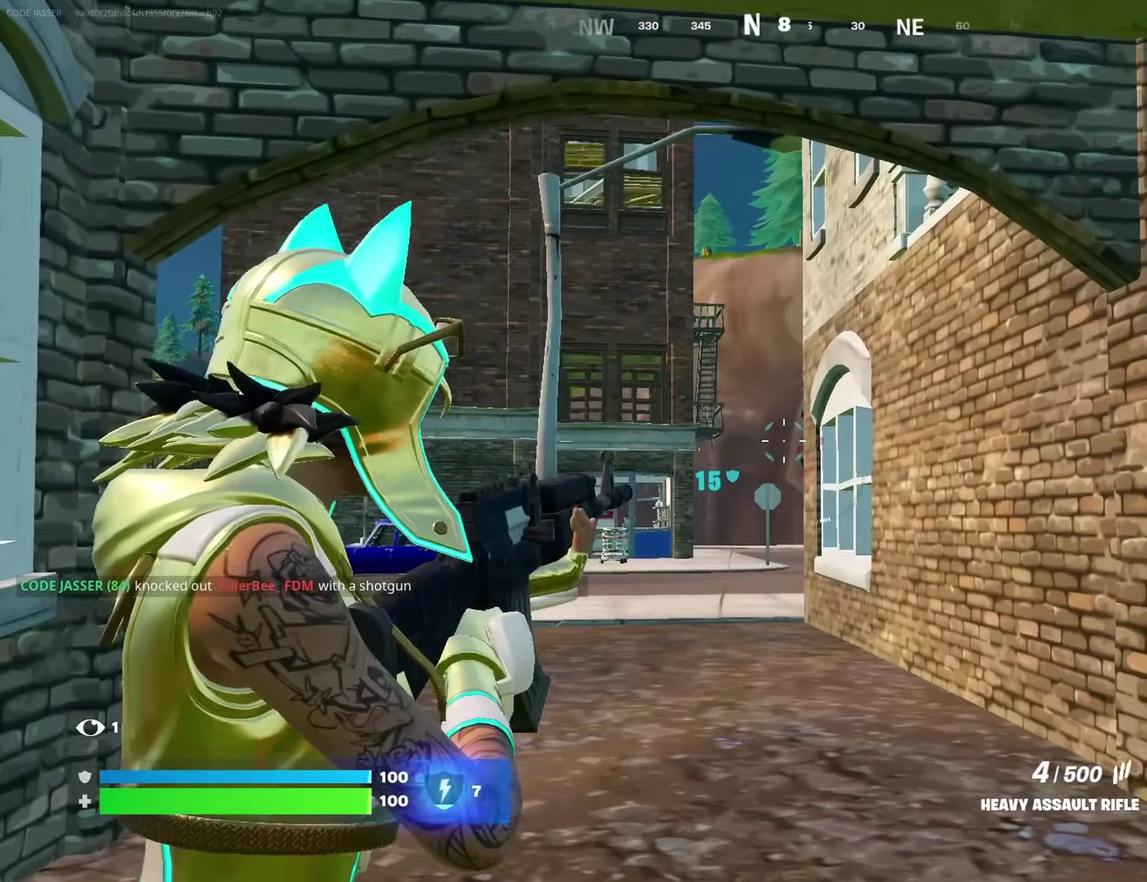
{"dt_ms": 700, "buttons": [], "left_stick": "up-left", "right_stick": "center"}
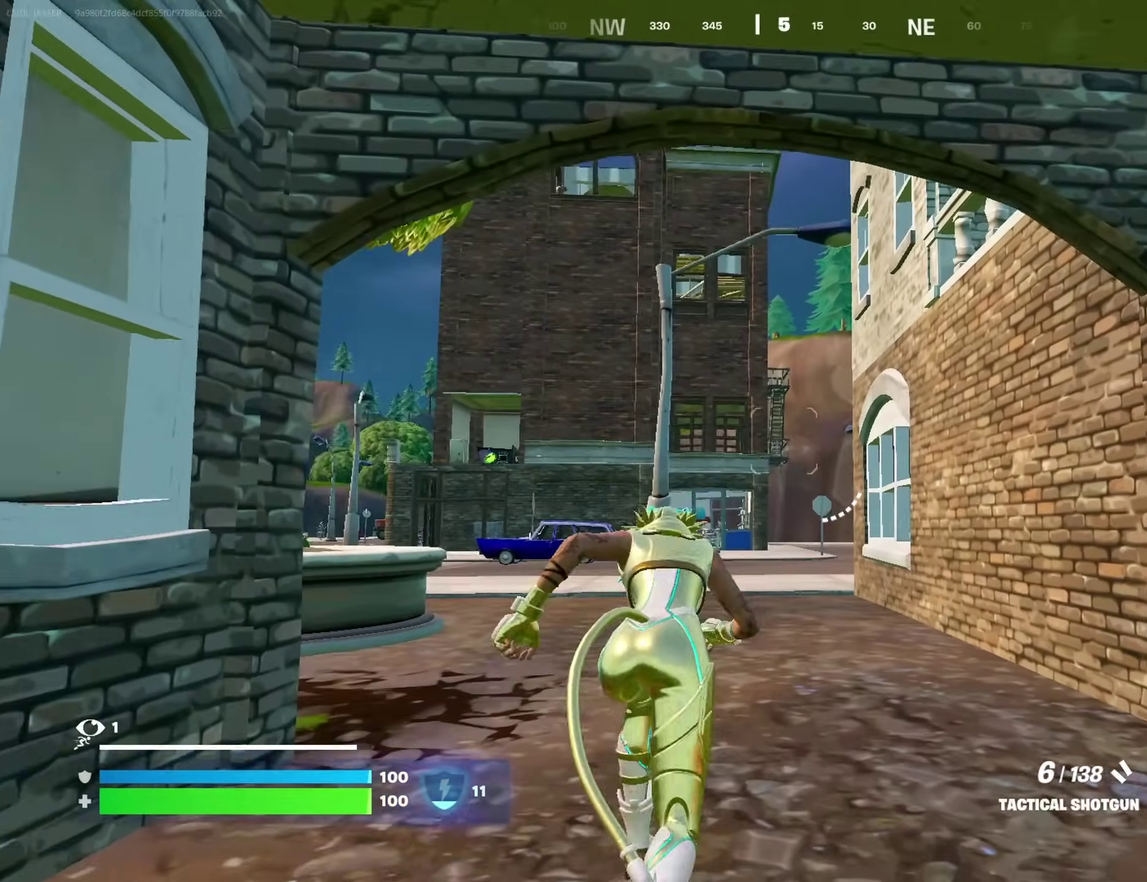
{"dt_ms": 300, "buttons": [], "left_stick": "up-left", "right_stick": "up-right", "events": [[300, "right_stick", "up-right"]]}
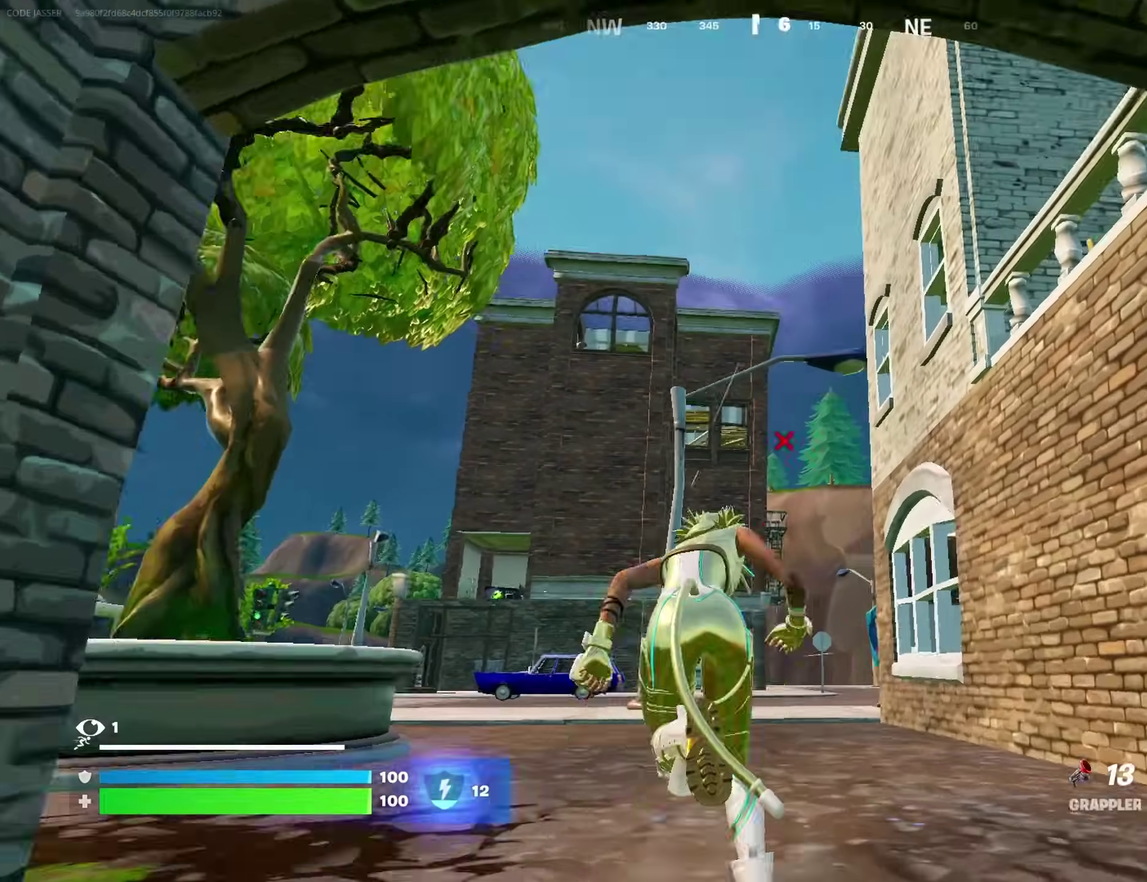
{"dt_ms": 900, "buttons": [], "left_stick": "up-left", "right_stick": "down", "events": [[50, "CROSS", "down"], [117, "CROSS", "up"], [167, "right_stick", "center"], [183, "left_stick", "center"], [350, "left_stick", "left"], [417, "right_stick", "up"], [467, "left_stick", "up-left"], [483, "R2", "down"], [517, "right_stick", "down"], [533, "R2", "up"], [533, "left_stick", "left"], [617, "left_stick", "up-left"], [617, "right_stick", "center"], [683, "right_stick", "down"]]}
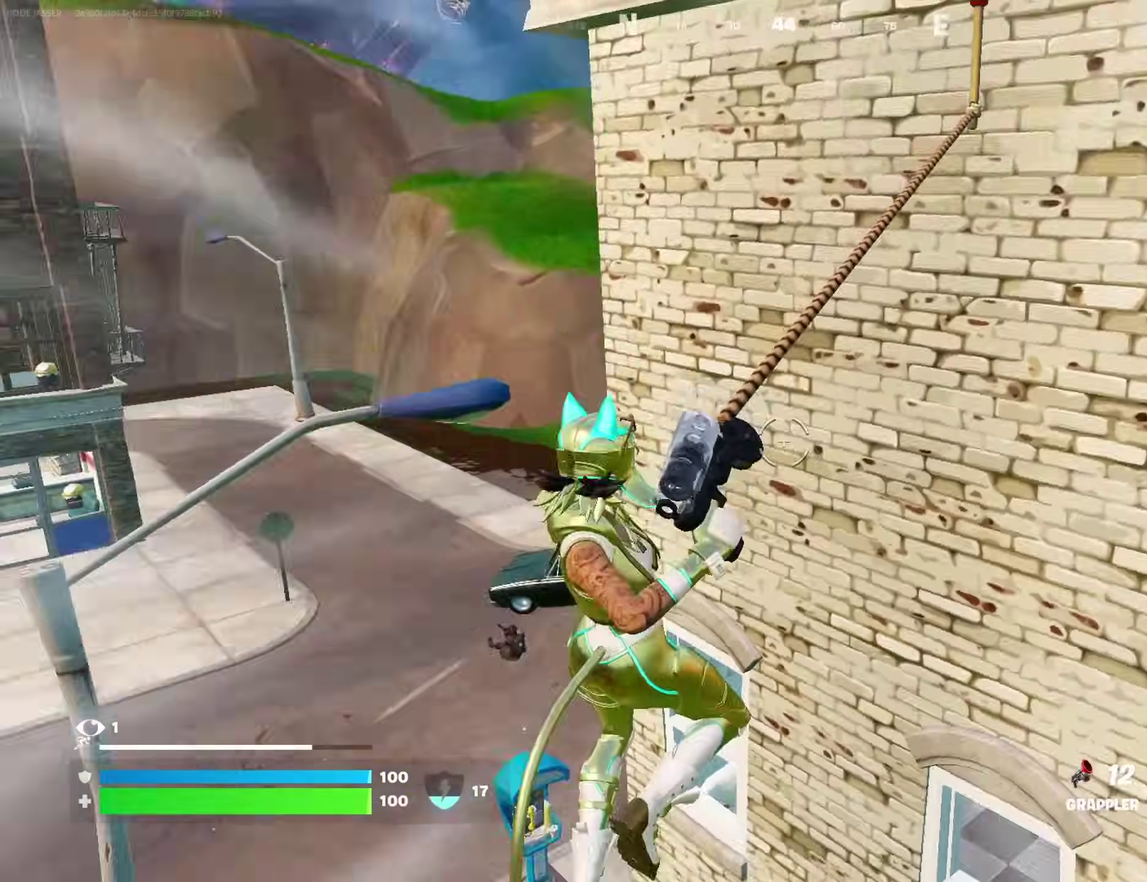
{"dt_ms": 300, "buttons": [], "left_stick": "left", "right_stick": "down-left", "events": [[50, "right_stick", "down-left"], [117, "right_stick", "center"], [217, "right_stick", "down-left"], [300, "left_stick", "left"]]}
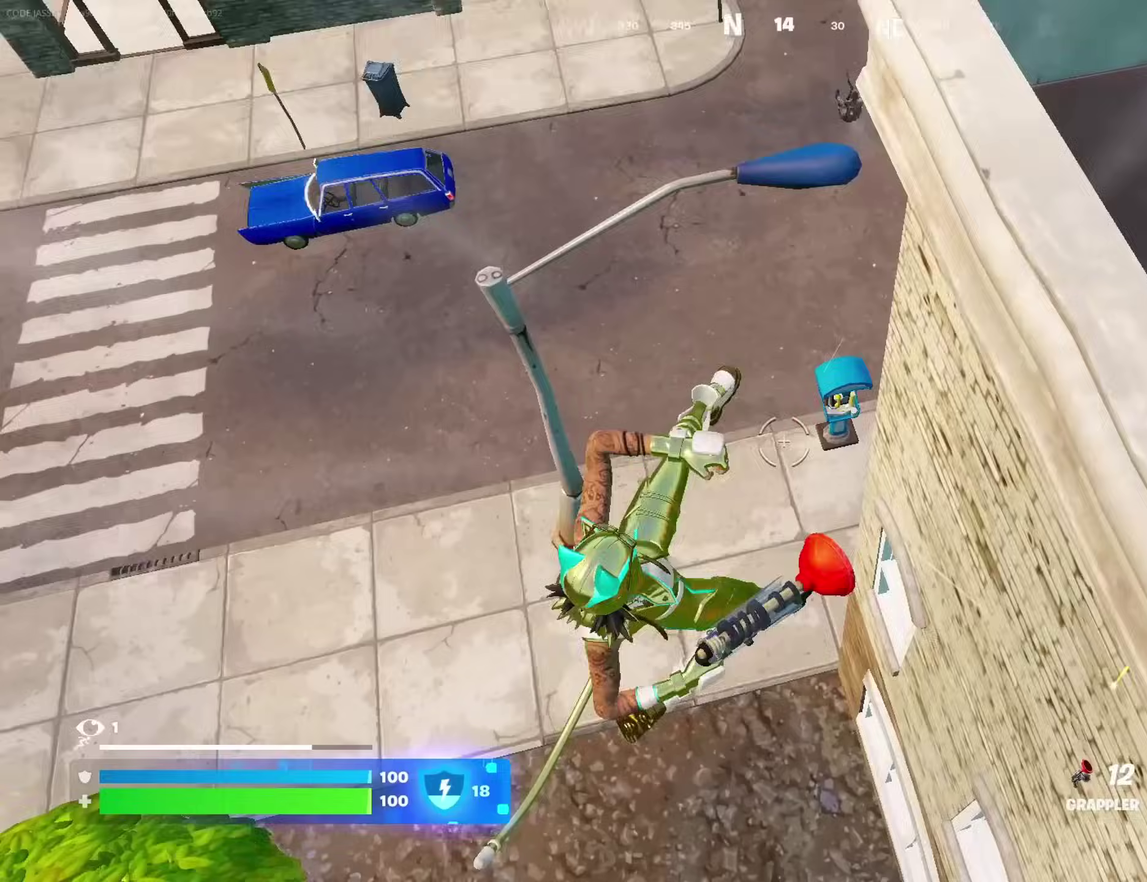
{"dt_ms": 700, "buttons": [], "left_stick": "up-right", "right_stick": "up", "events": [[67, "right_stick", "center"], [150, "left_stick", "up-left"], [183, "right_stick", "up"], [267, "right_stick", "center"], [317, "left_stick", "left"], [400, "left_stick", "down"], [533, "left_stick", "down-right"], [617, "left_stick", "right"], [617, "right_stick", "up"], [667, "left_stick", "up-right"]]}
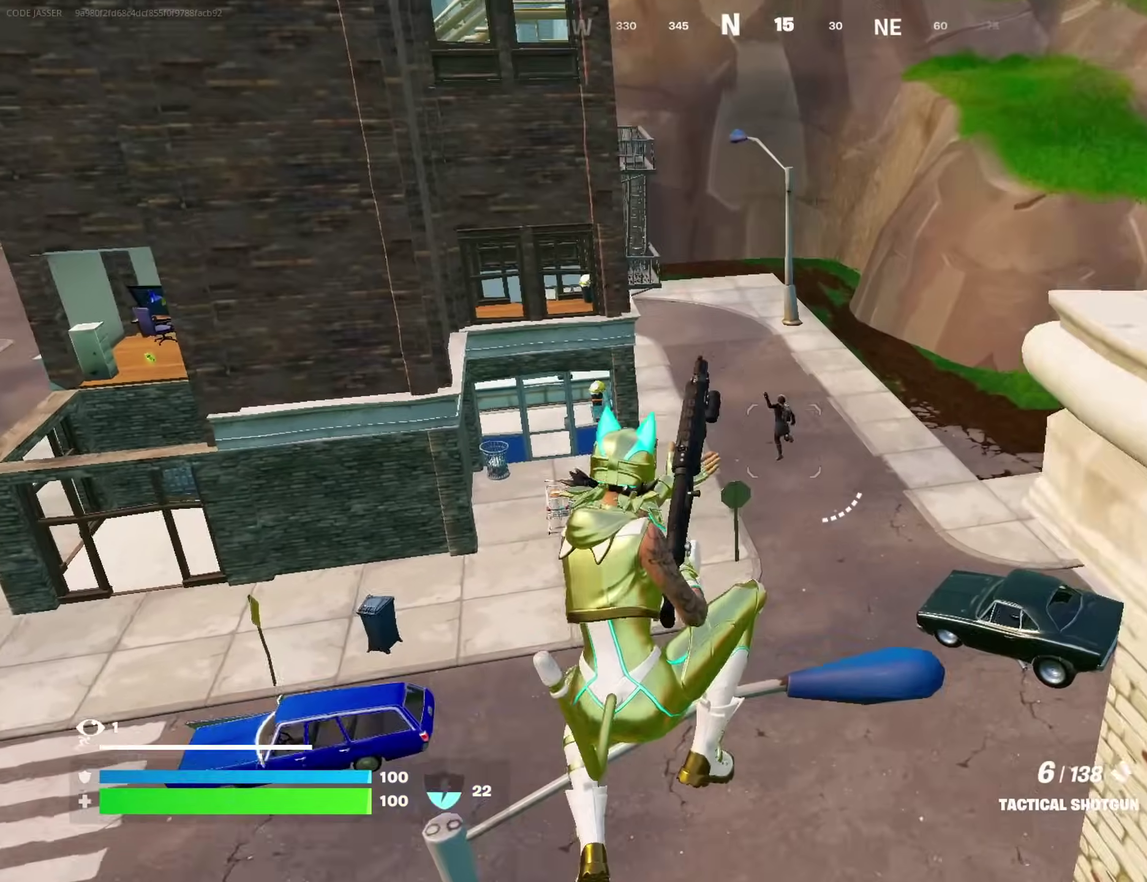
{"dt_ms": 300, "buttons": [], "left_stick": "up-left", "right_stick": "right", "events": [[50, "R2", "down"], [50, "right_stick", "center"], [100, "left_stick", "up"], [117, "R2", "up"], [200, "right_stick", "right"], [233, "left_stick", "up-left"]]}
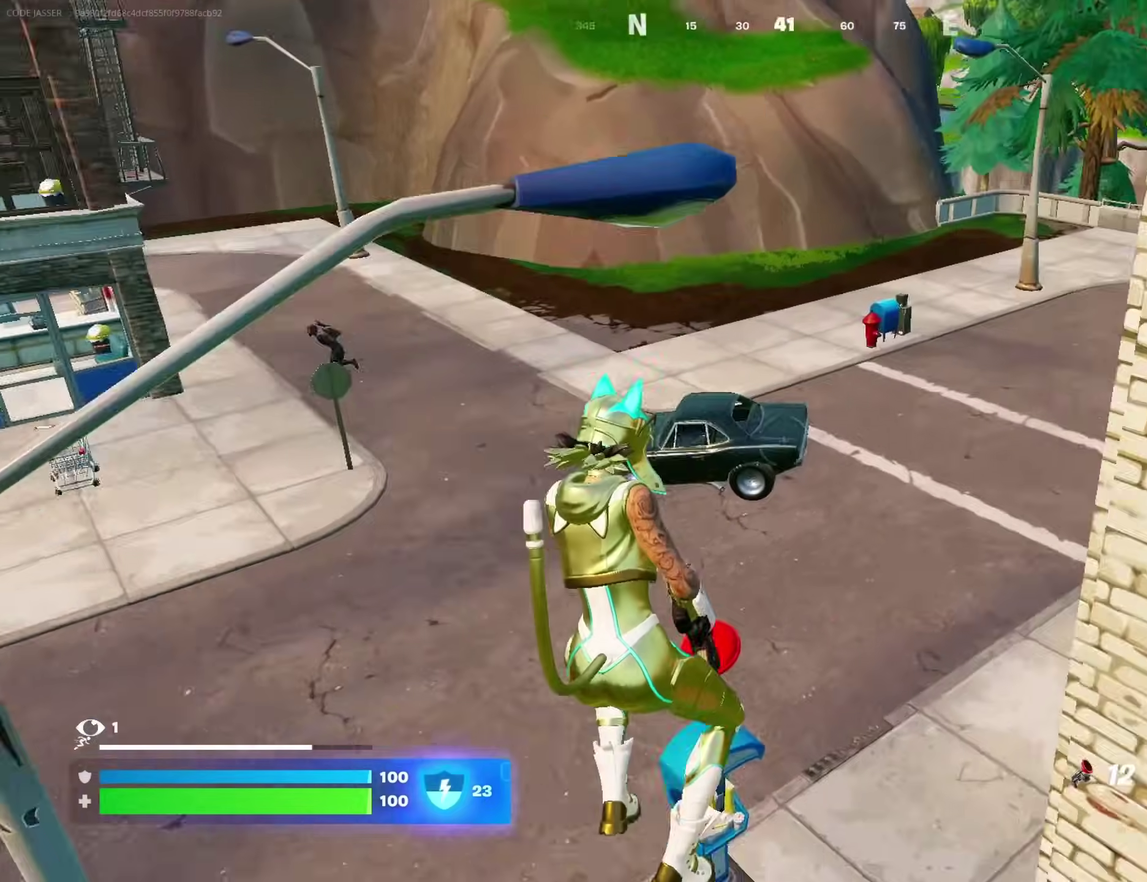
{"dt_ms": 600, "buttons": [], "left_stick": "left", "right_stick": "left", "events": [[33, "left_stick", "left"], [117, "left_stick", "up-left"], [117, "right_stick", "up-right"], [233, "right_stick", "center"], [383, "CROSS", "down"], [450, "CROSS", "up"], [517, "left_stick", "left"], [533, "right_stick", "left"]]}
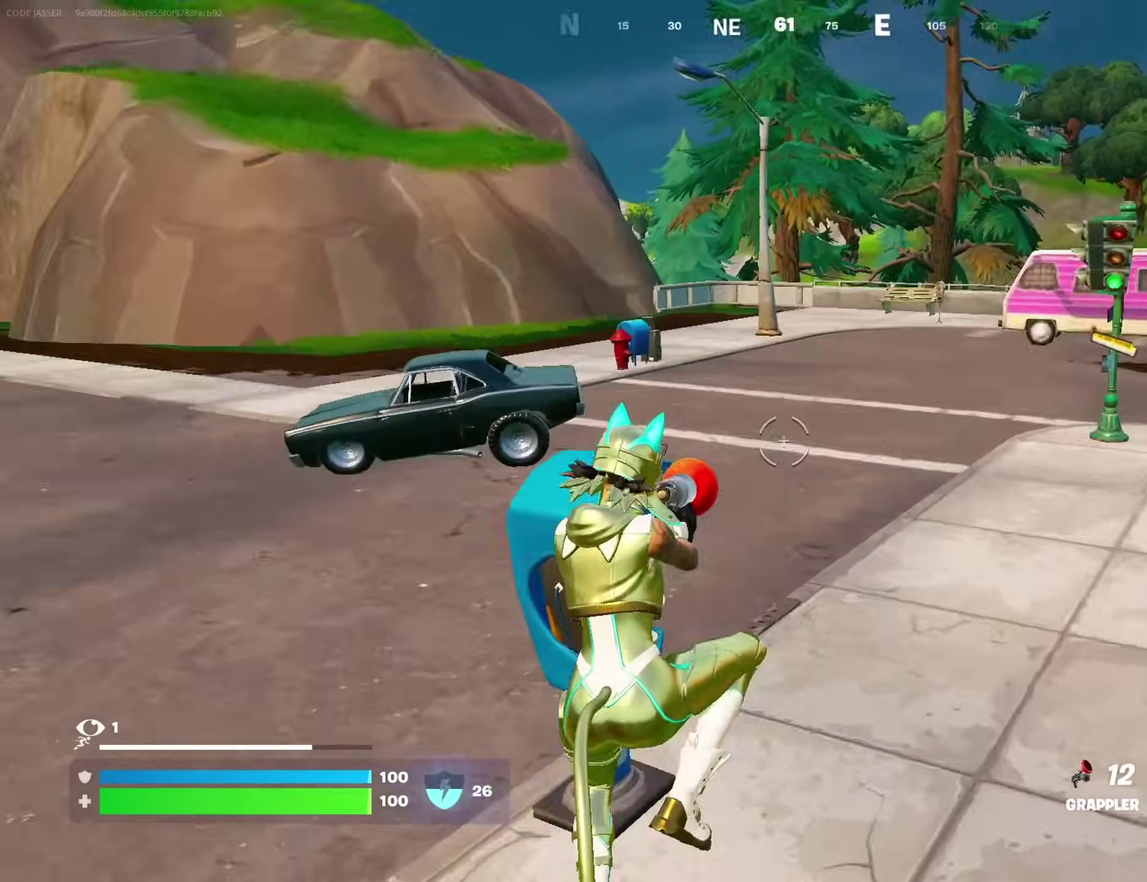
{"dt_ms": 400, "buttons": [], "left_stick": "up-right", "right_stick": "center", "events": [[50, "left_stick", "up-left"], [83, "right_stick", "right"], [200, "left_stick", "right"], [233, "right_stick", "down-right"], [283, "R2", "down"], [283, "right_stick", "center"], [333, "R2", "up"], [383, "left_stick", "up-right"]]}
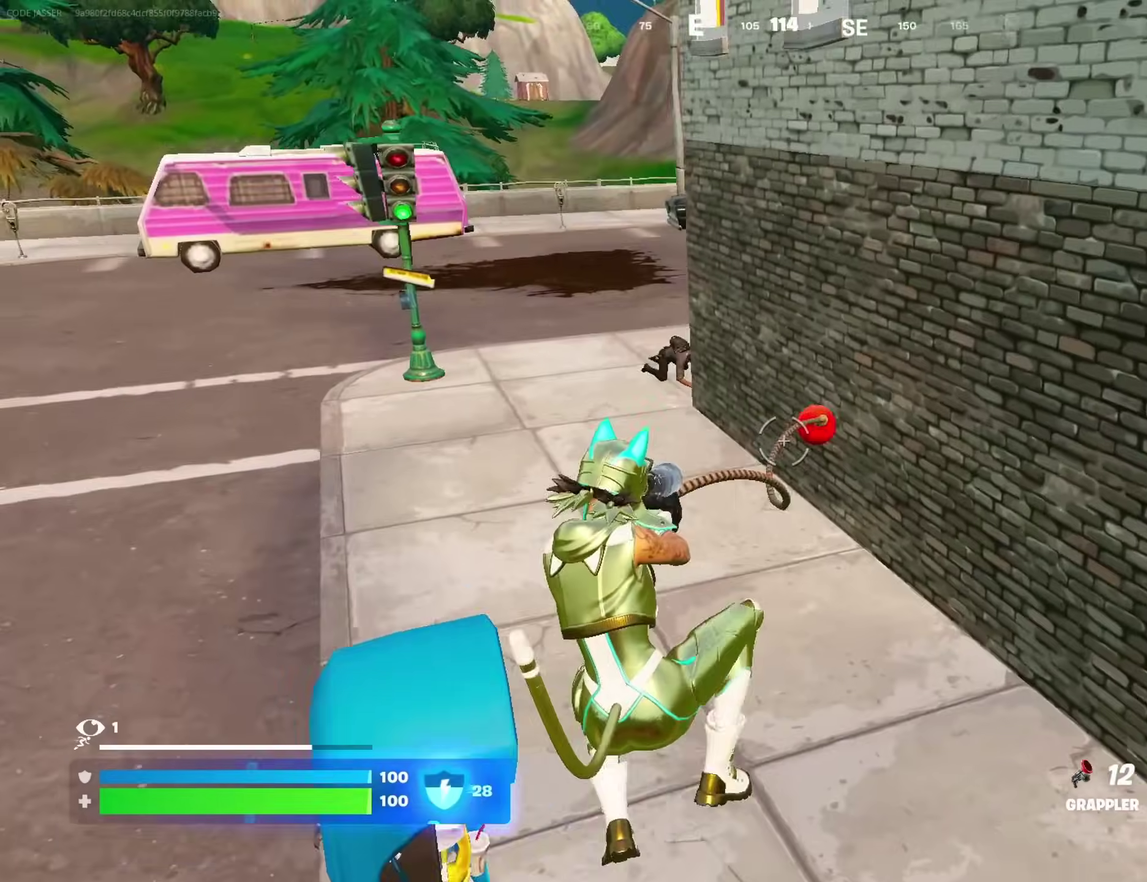
{"dt_ms": 600, "buttons": [], "left_stick": "left", "right_stick": "center", "events": [[117, "left_stick", "up"], [167, "left_stick", "up-left"], [333, "left_stick", "left"], [333, "right_stick", "down"], [417, "right_stick", "center"]]}
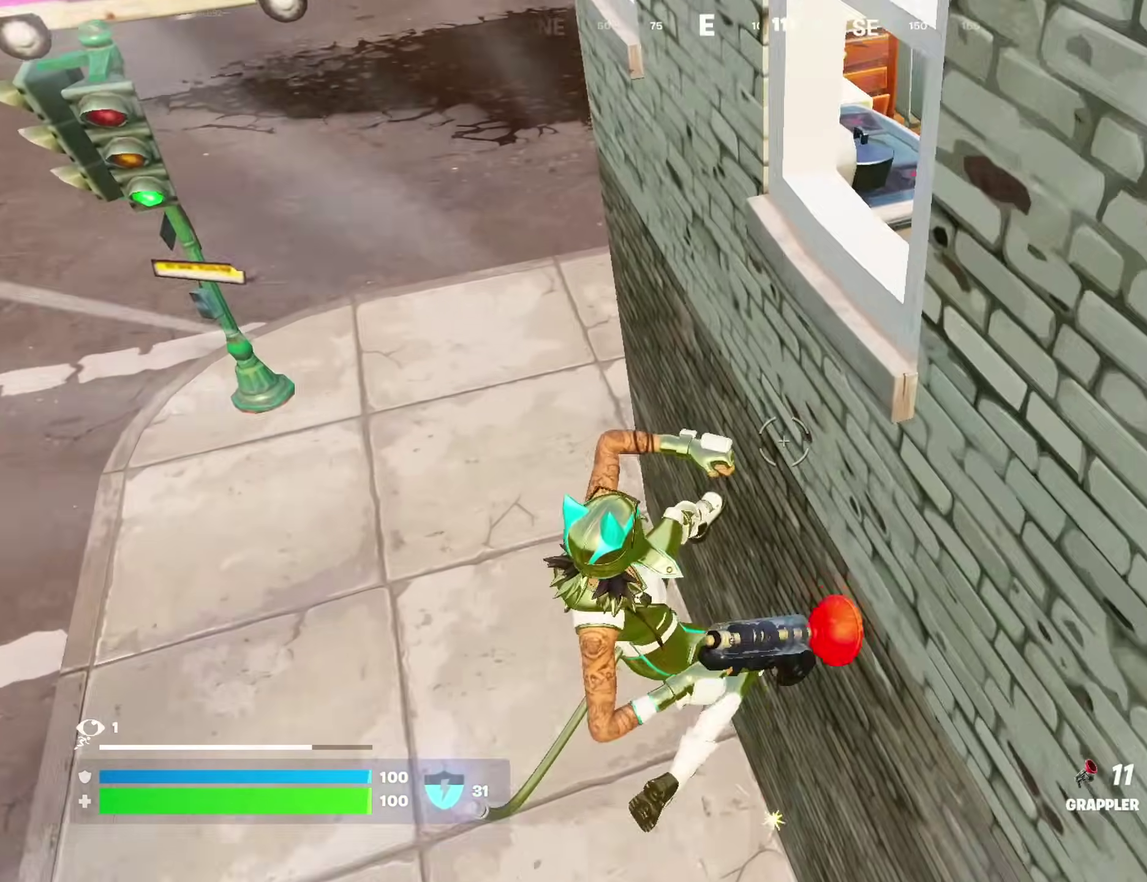
{"dt_ms": 400, "buttons": [], "left_stick": "up-left", "right_stick": "center", "events": [[83, "left_stick", "up-left"]]}
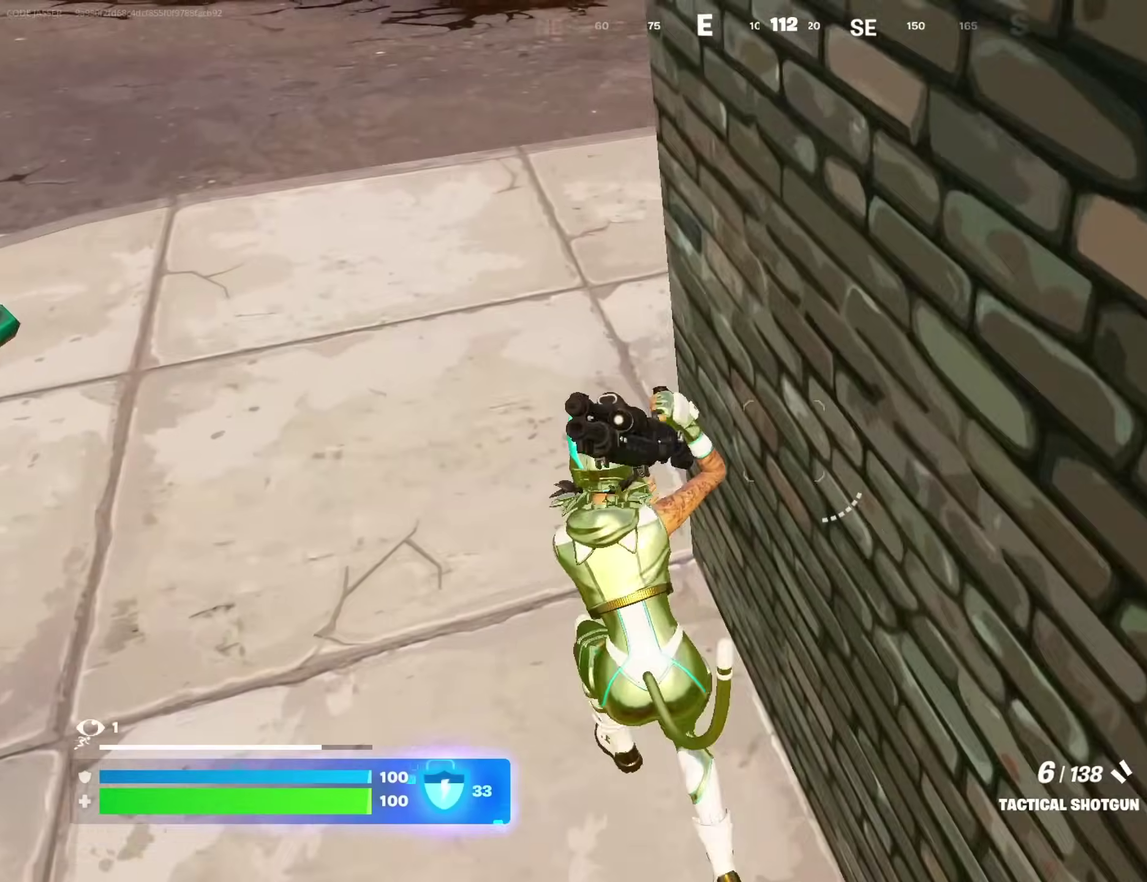
{"dt_ms": 500, "buttons": [], "left_stick": "up-left", "right_stick": "center", "events": [[50, "right_stick", "right"], [217, "right_stick", "up-right"], [267, "right_stick", "center"]]}
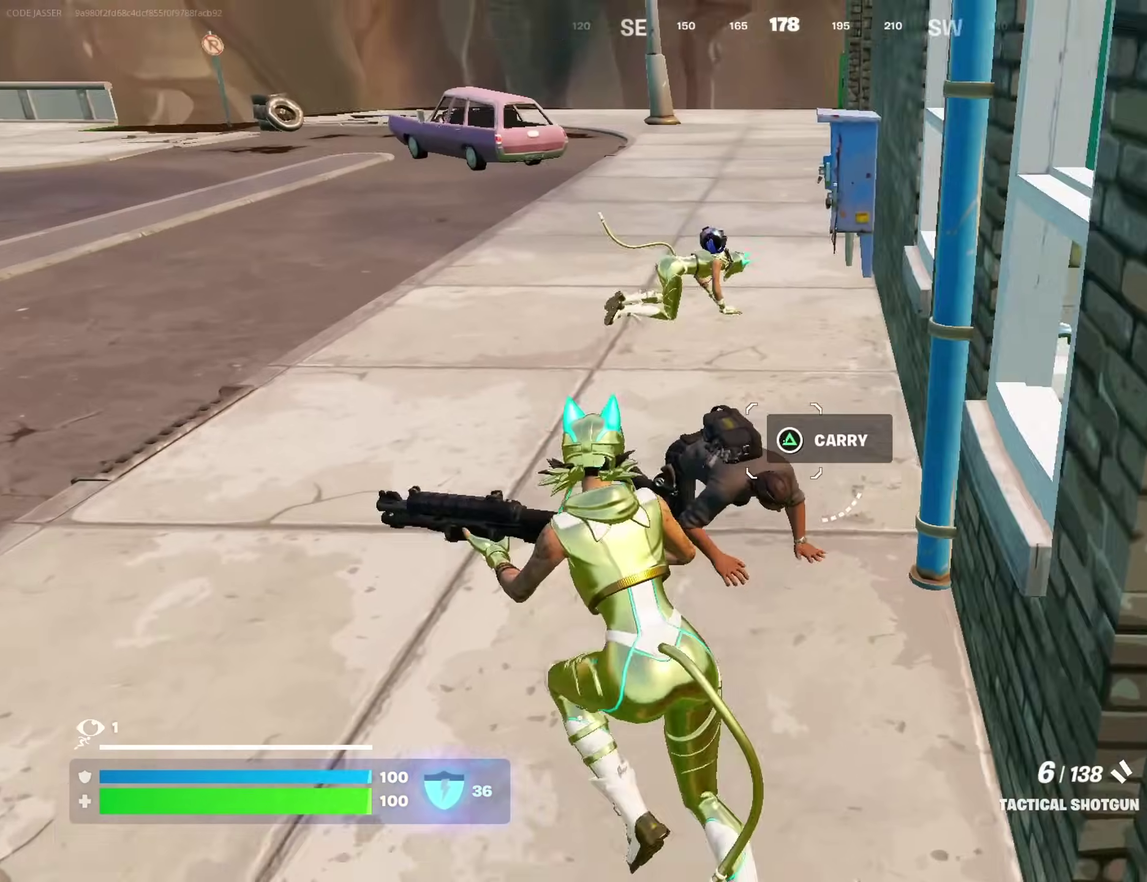
{"dt_ms": 500, "buttons": [], "left_stick": "up-left", "right_stick": "center", "events": [[67, "R2", "down"], [150, "R2", "up"], [267, "left_stick", "up-right"], [383, "left_stick", "up"], [433, "left_stick", "up-left"]]}
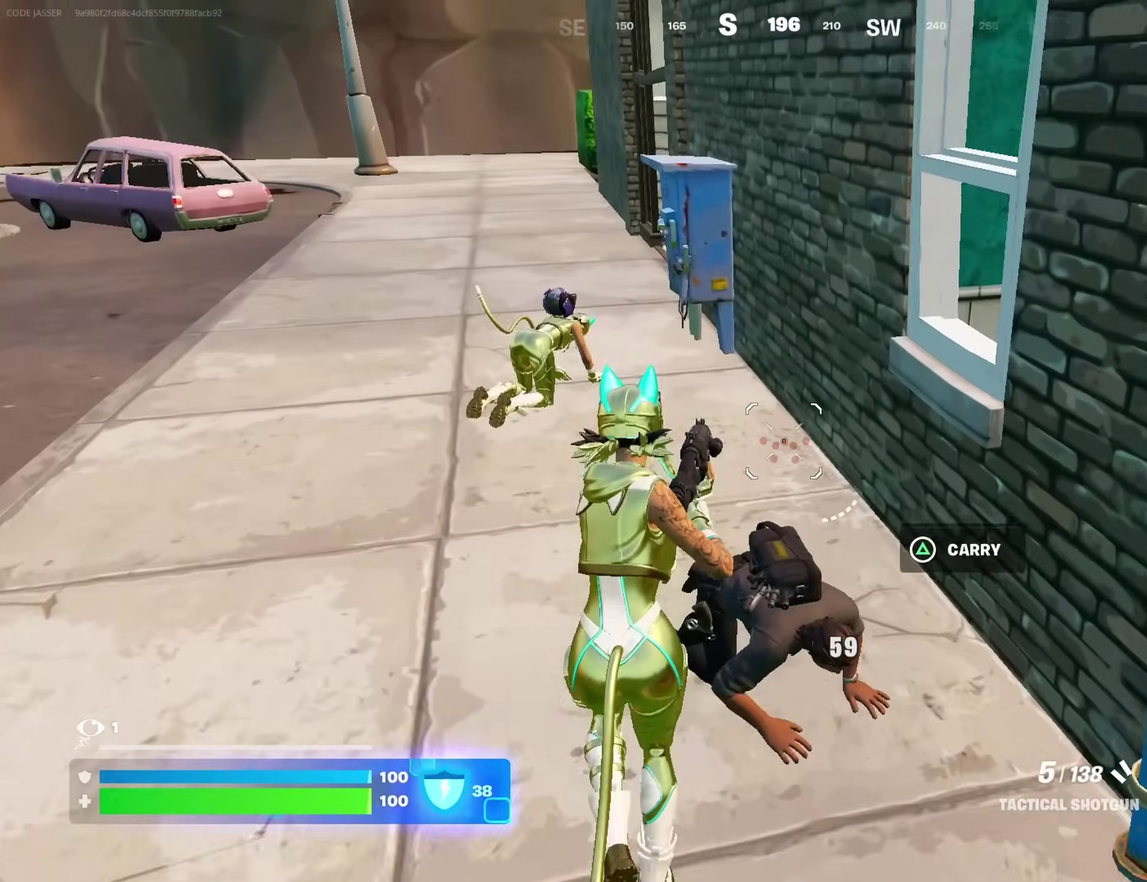
{"dt_ms": 500, "buttons": [], "left_stick": "left", "right_stick": "up-left", "events": [[50, "right_stick", "down"], [117, "right_stick", "down-right"], [233, "left_stick", "left"], [333, "right_stick", "up-right"], [367, "R2", "down"], [433, "R2", "up"], [450, "right_stick", "up-left"]]}
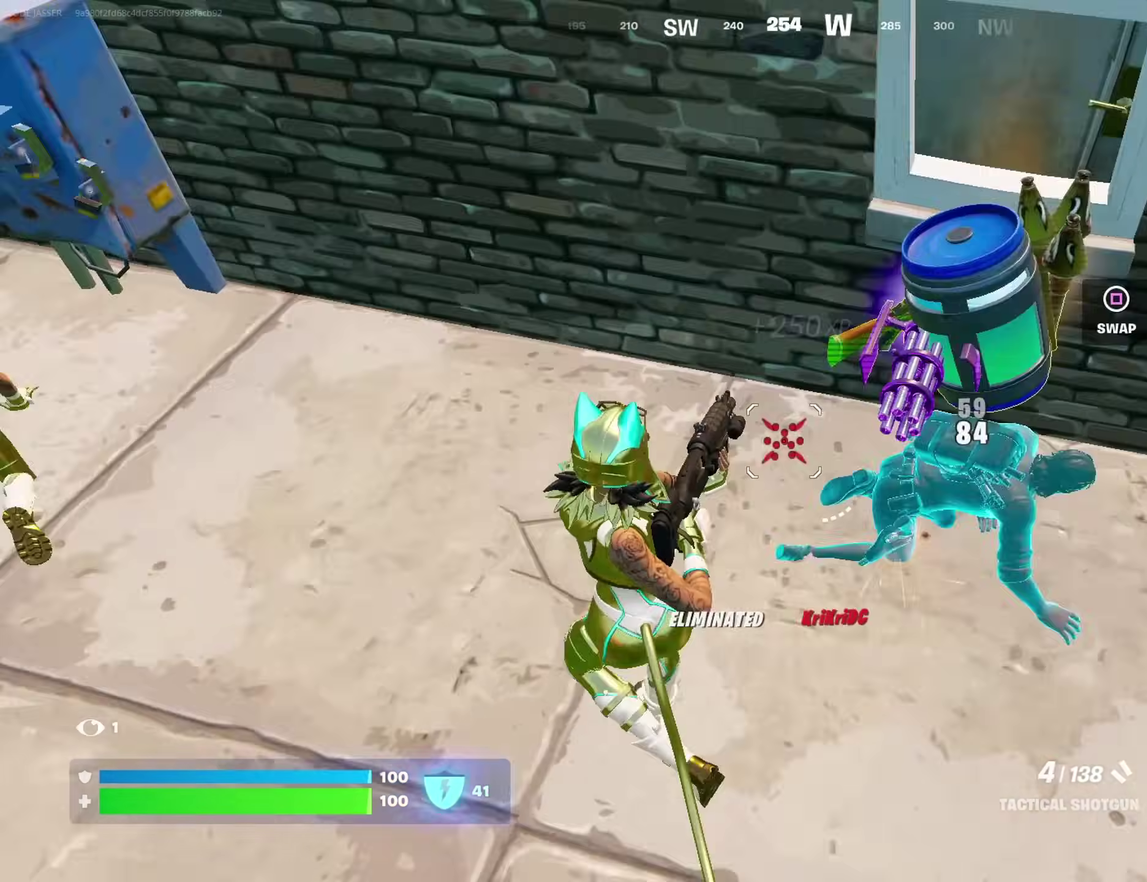
{"dt_ms": 500, "buttons": [], "left_stick": "up", "right_stick": "center", "events": [[17, "left_stick", "up-left"], [267, "right_stick", "center"], [417, "left_stick", "up"]]}
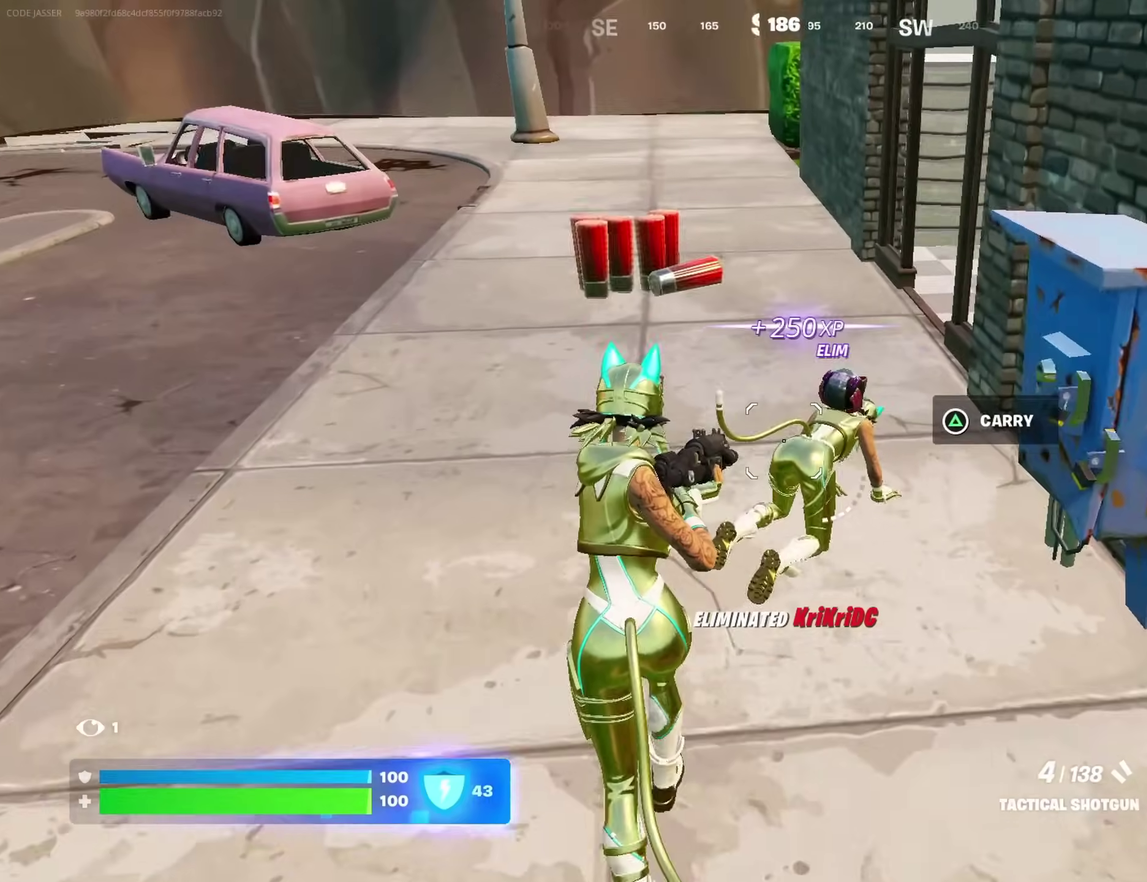
{"dt_ms": 400, "buttons": [], "left_stick": "up-left", "right_stick": "right"}
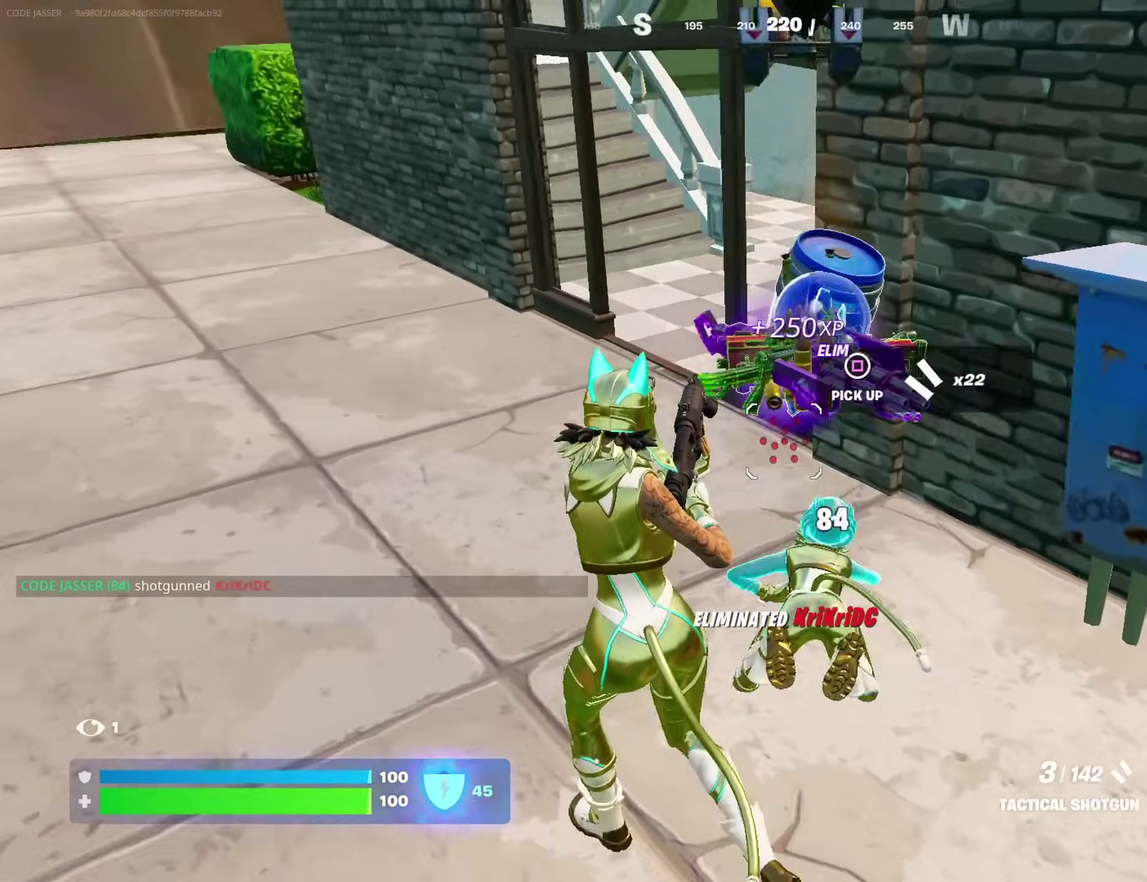
{"dt_ms": 600, "buttons": [], "left_stick": "up", "right_stick": "center"}
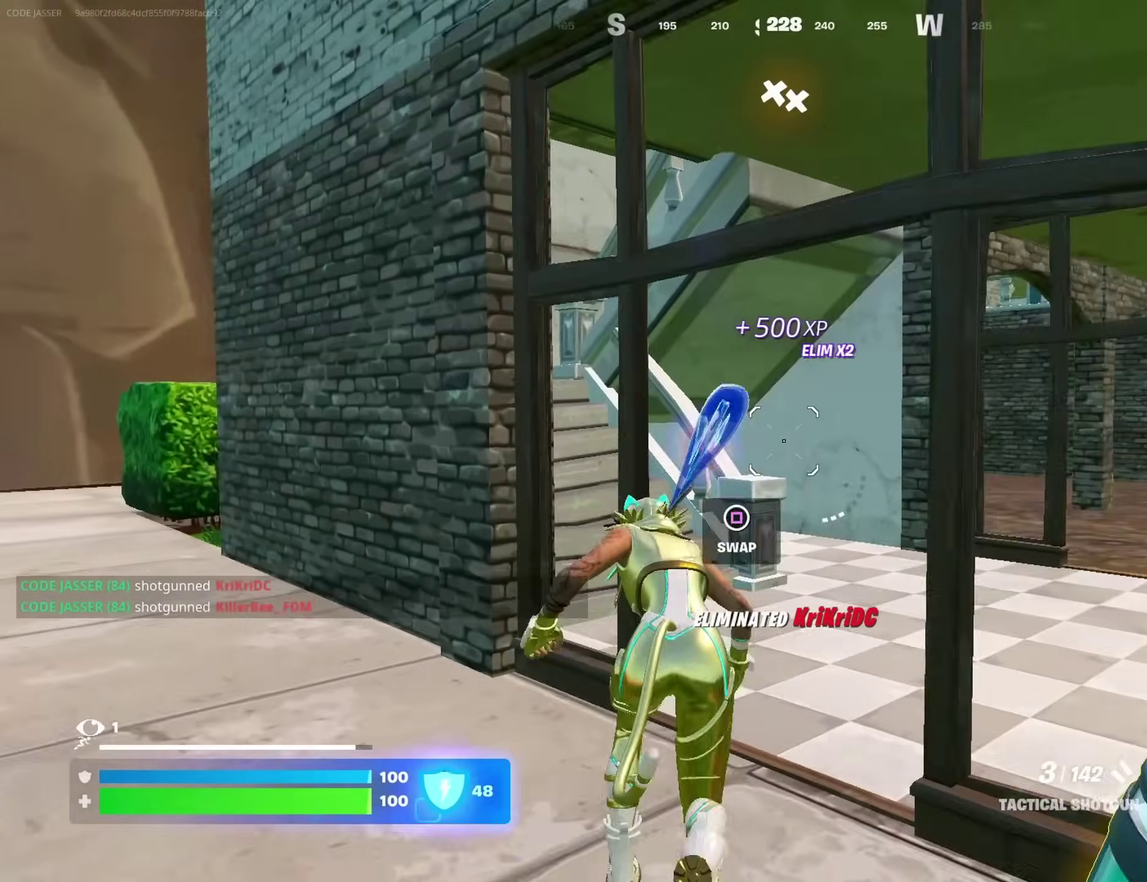
{"dt_ms": 400, "buttons": [], "left_stick": "up-left", "right_stick": "center", "events": [[67, "left_stick", "up-right"], [200, "right_stick", "left"], [217, "left_stick", "up"], [267, "left_stick", "up-left"], [317, "right_stick", "center"]]}
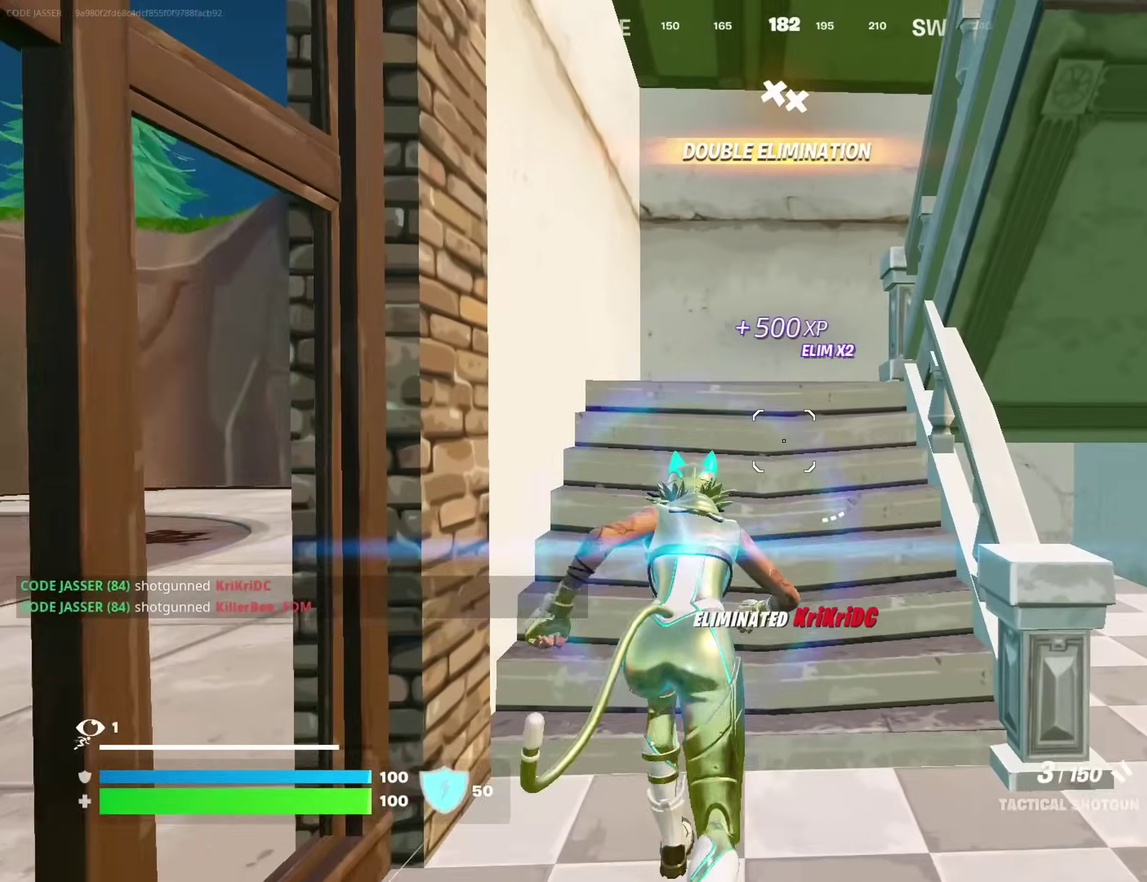
{"dt_ms": 600, "buttons": [], "left_stick": "up", "right_stick": "center"}
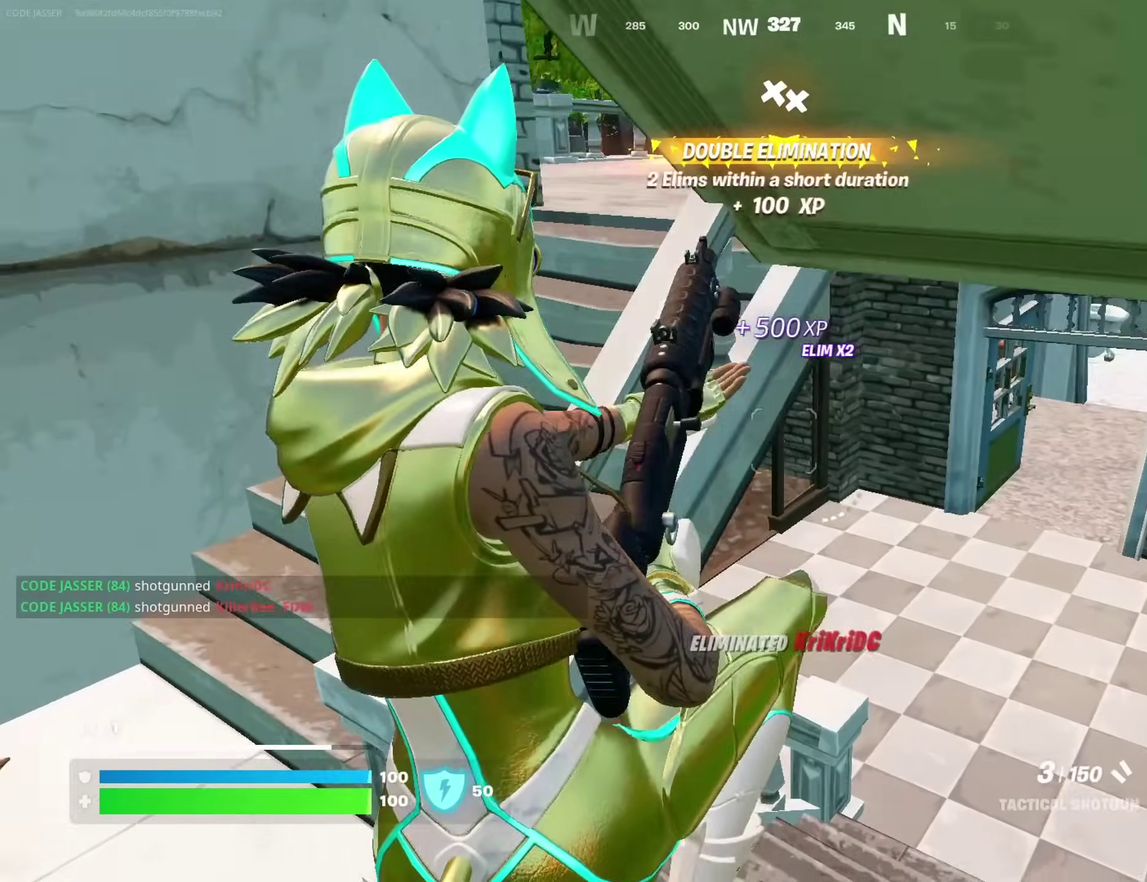
{"dt_ms": 300, "buttons": [], "left_stick": "up-left", "right_stick": "up-right", "events": [[50, "SQUARE", "down"], [117, "SQUARE", "up"], [283, "right_stick", "up-right"], [300, "left_stick", "up-left"]]}
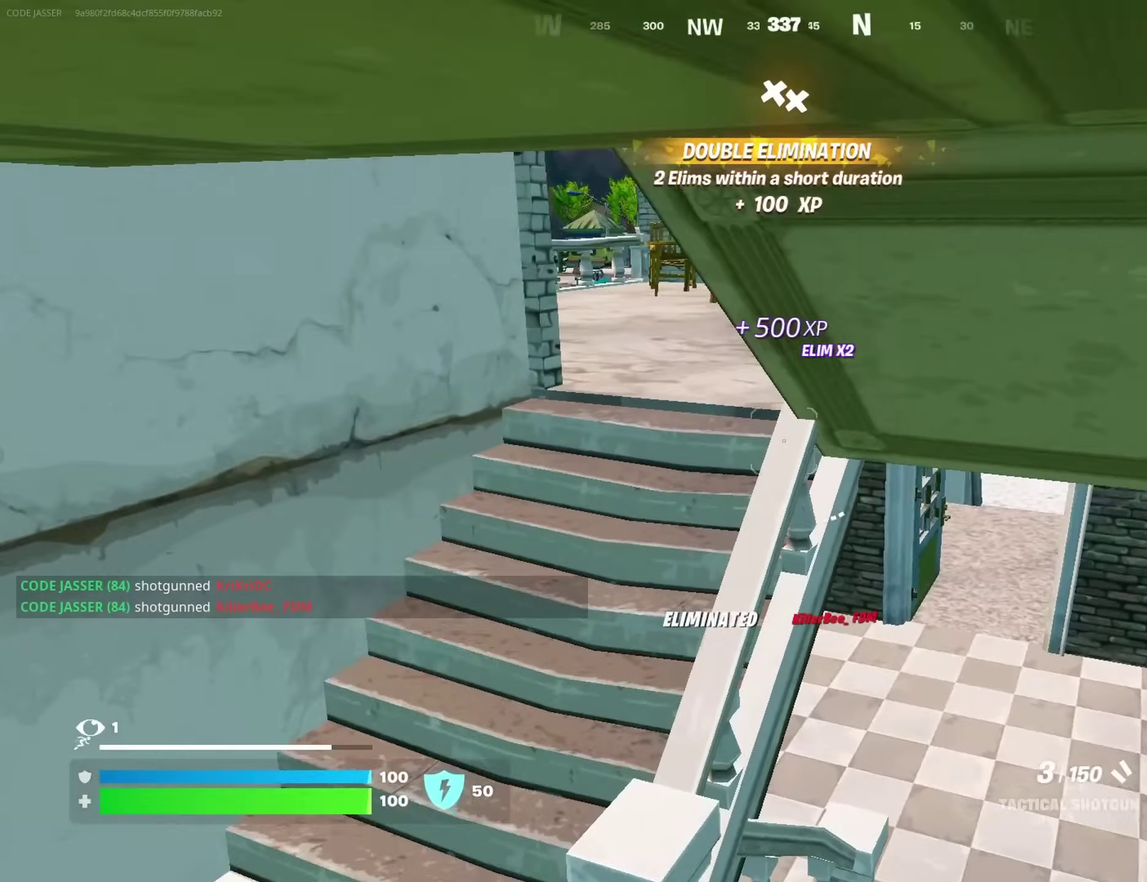
{"dt_ms": 700, "buttons": [], "left_stick": "up", "right_stick": "center", "events": [[67, "right_stick", "center"], [567, "left_stick", "up"]]}
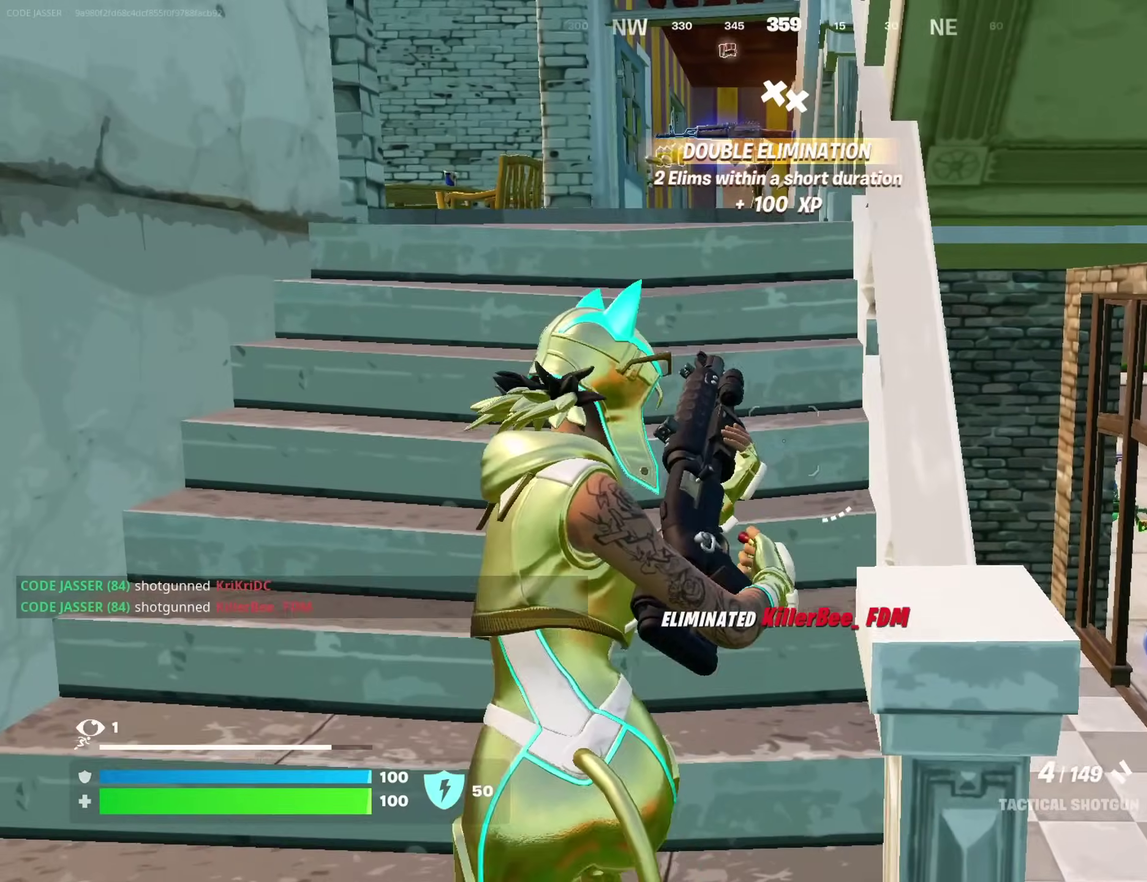
{"dt_ms": 300, "buttons": [], "left_stick": "up", "right_stick": "center"}
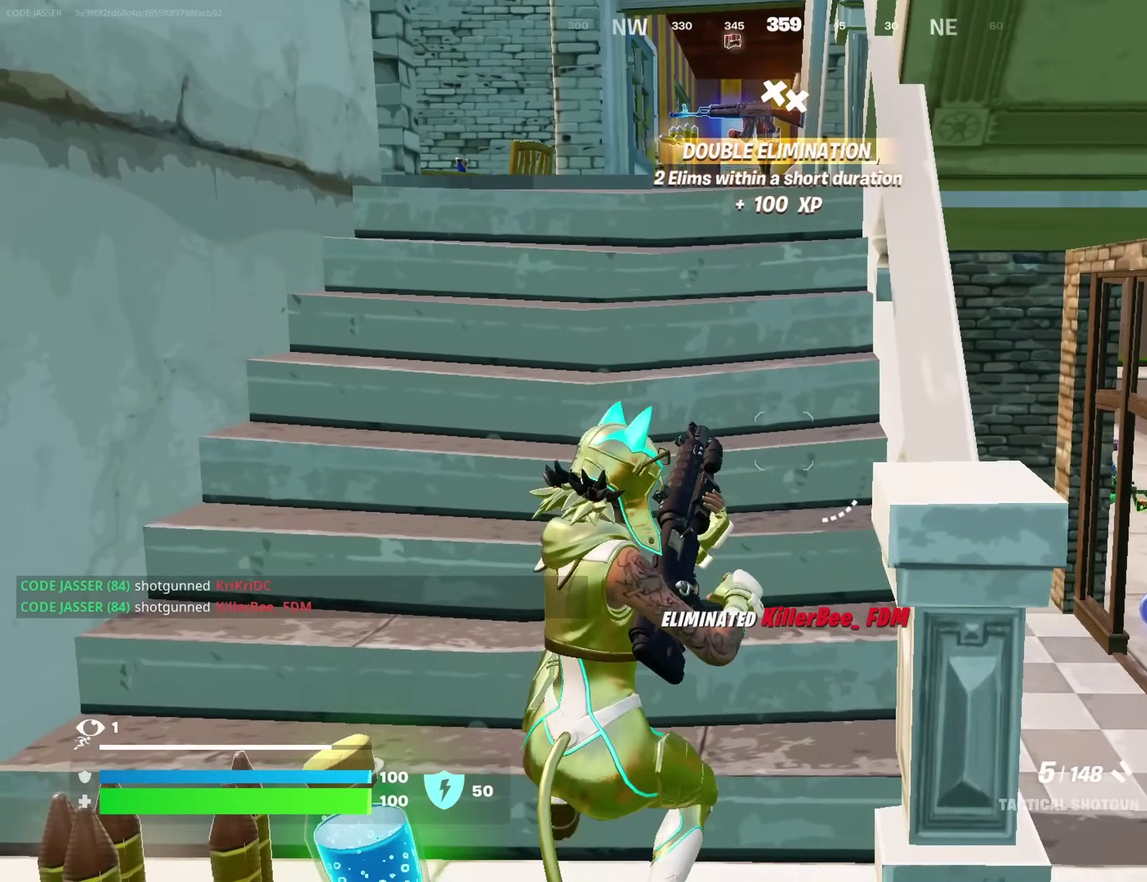
{"dt_ms": 900, "buttons": [], "left_stick": "right", "right_stick": "center", "events": [[300, "left_stick", "center"], [517, "left_stick", "up"], [633, "left_stick", "center"], [800, "left_stick", "right"]]}
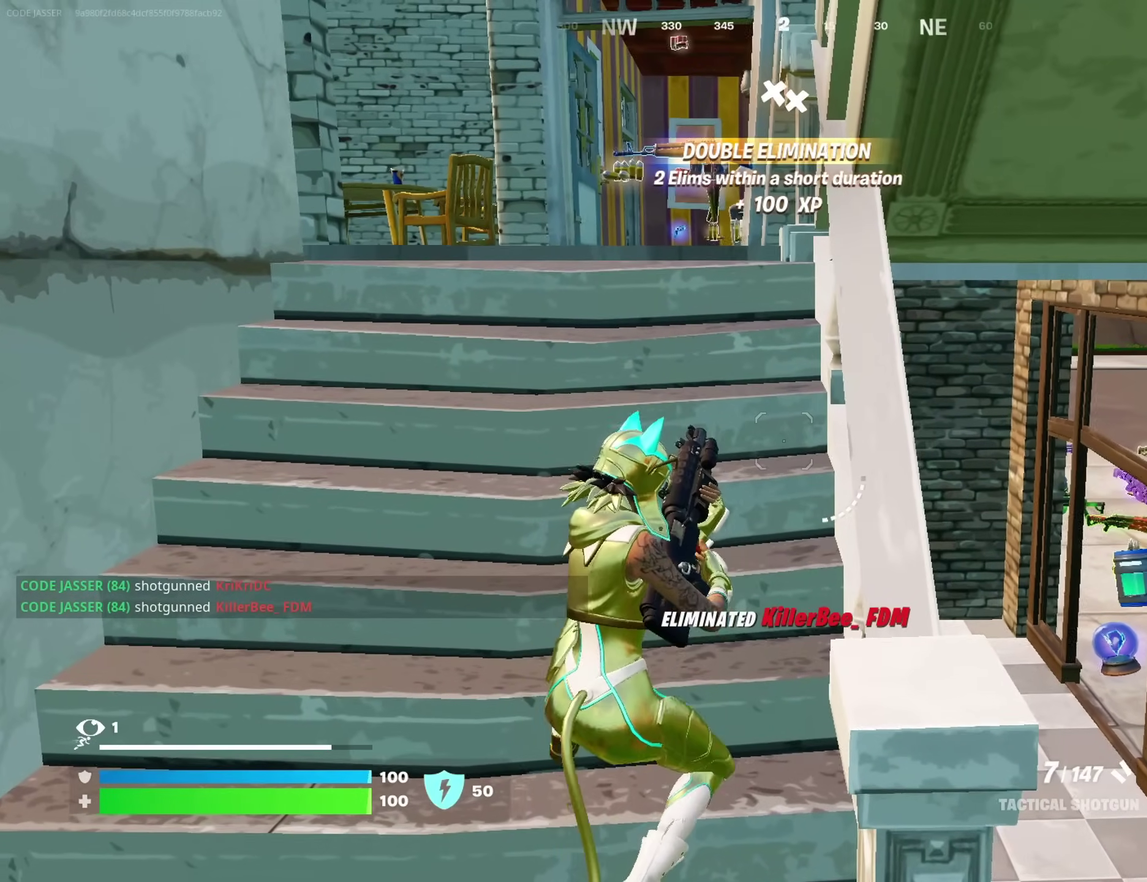
{"dt_ms": 300, "buttons": [], "left_stick": "center", "right_stick": "center", "events": [[17, "left_stick", "center"]]}
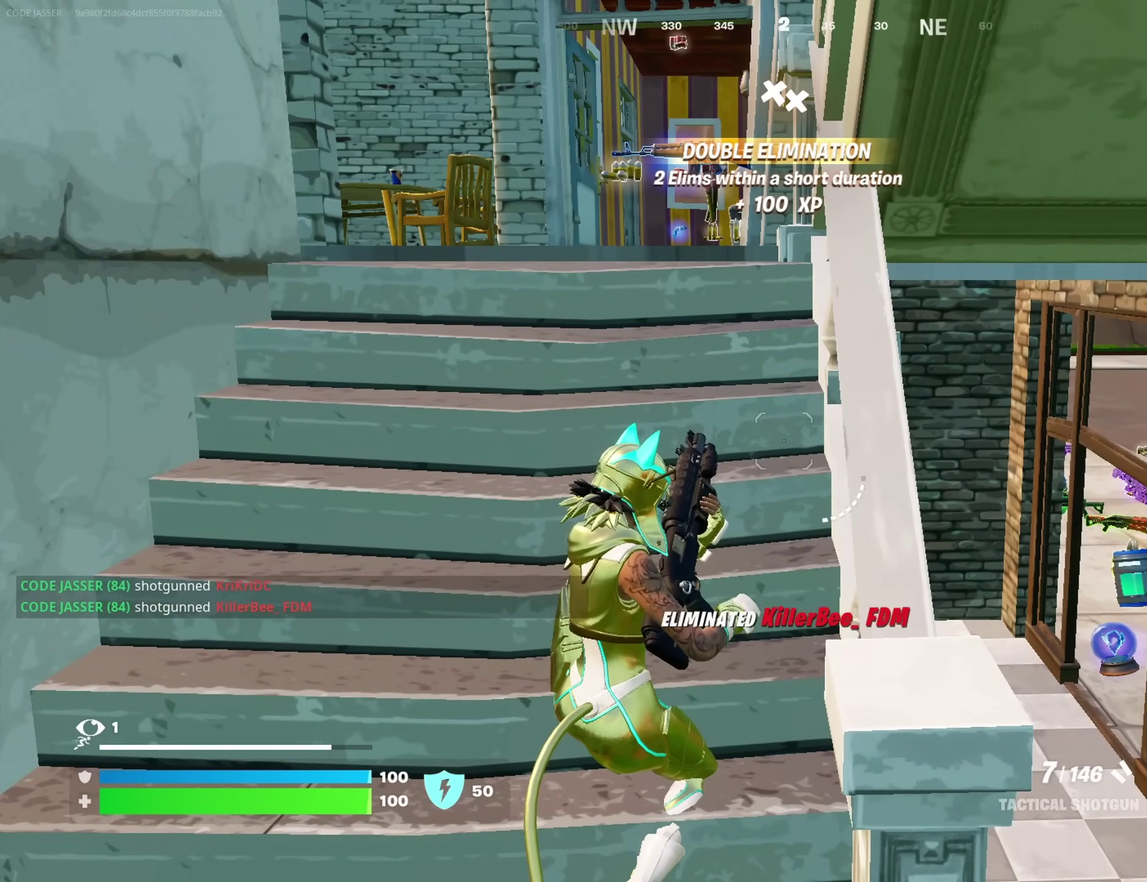
{"dt_ms": 500, "buttons": [], "left_stick": "center", "right_stick": "center", "events": []}
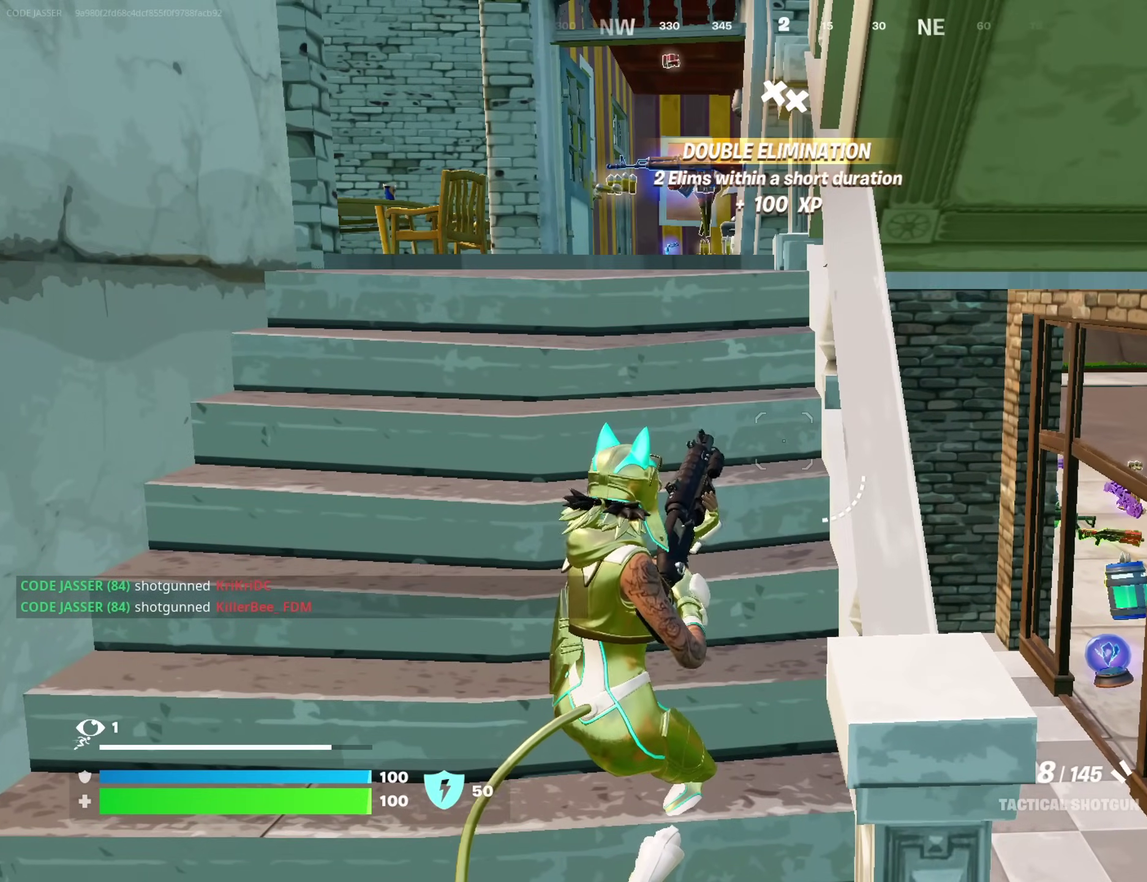
{"dt_ms": 500, "buttons": [], "left_stick": "center", "right_stick": "center", "events": [[100, "left_stick", "down"], [217, "left_stick", "center"]]}
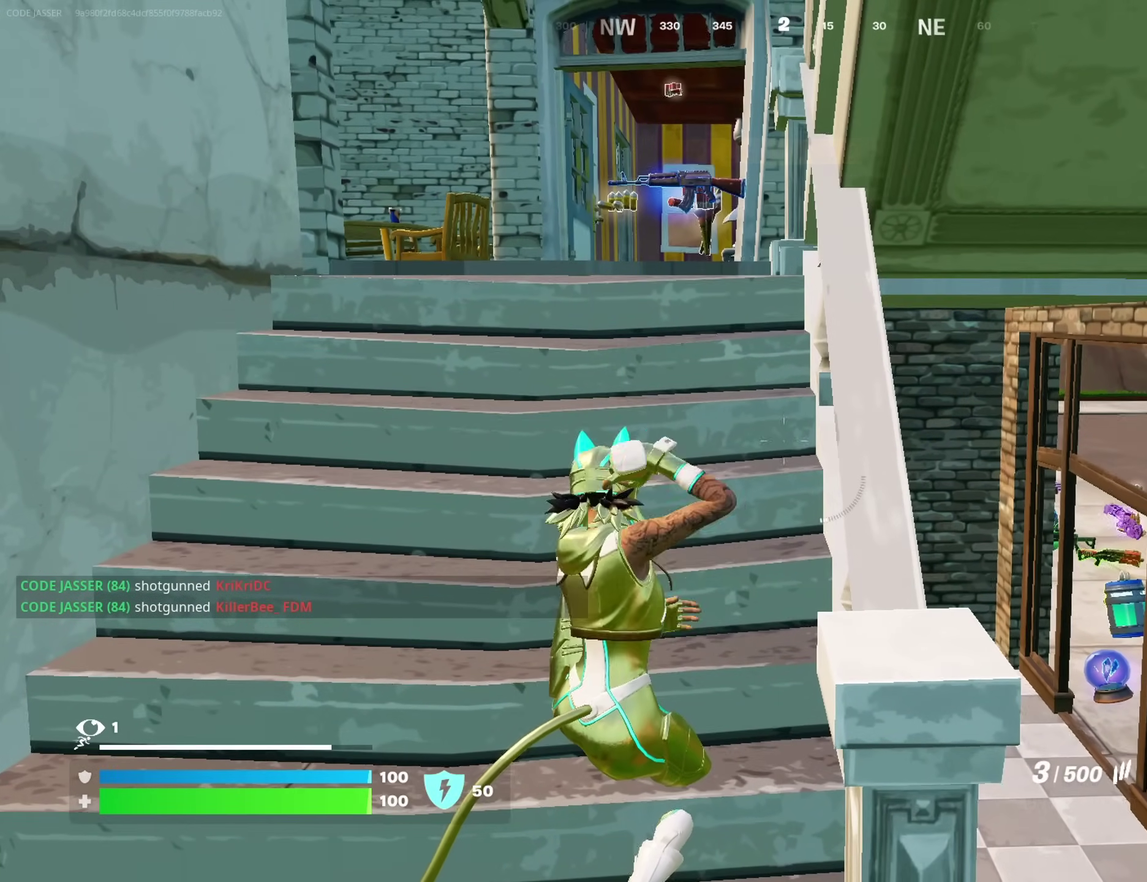
{"dt_ms": 400, "buttons": ["SQUARE"], "left_stick": "center", "right_stick": "center", "events": [[233, "SQUARE", "down"], [300, "SQUARE", "up"], [383, "SQUARE", "down"]]}